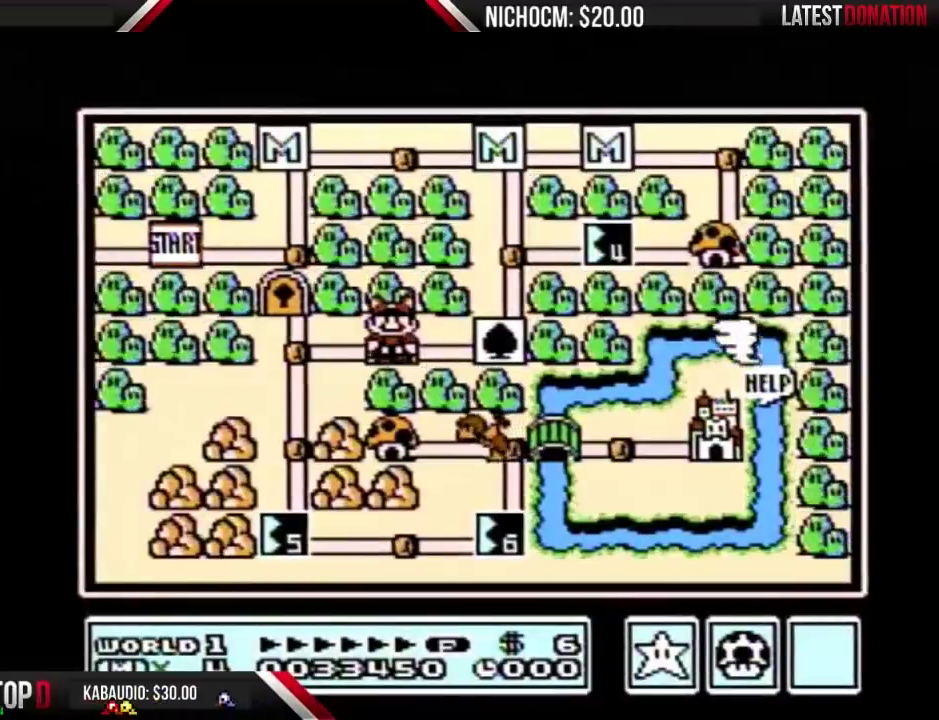
Gameplay with a controller (Nintendo layout); each line is a JSON object with the inputs held at the frame after it. "events" lists button and stick changes between this image and that frame as [ms after this image, input, new state], when the widget could be followed in between. Not read: L3 R3.
{"buttons": ["A"], "events": [[100, "A", "down"], [367, "A", "up"], [433, "A", "down"]]}
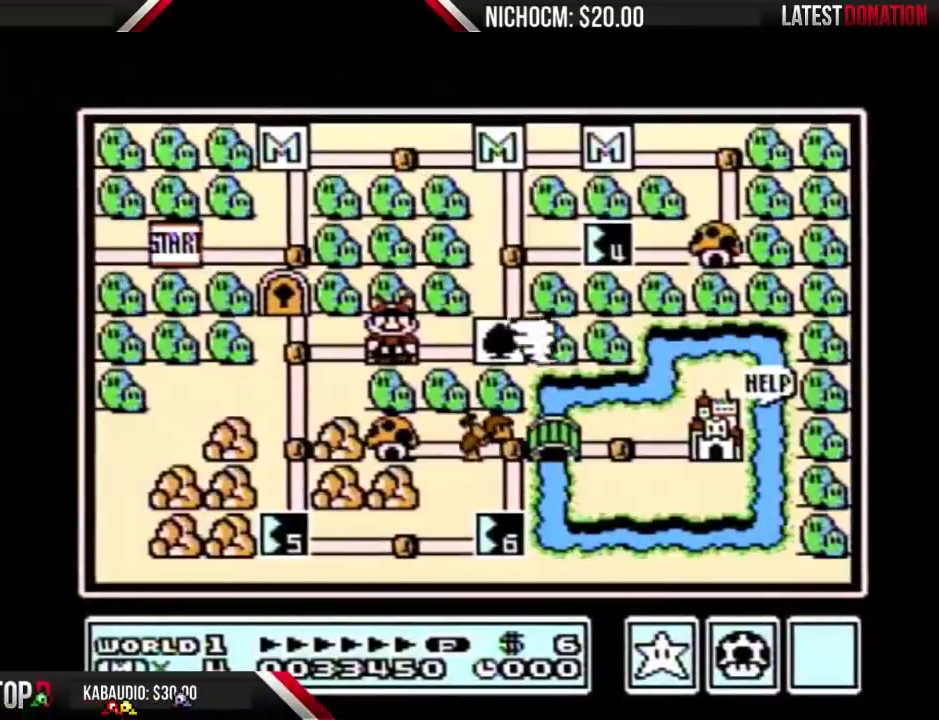
{"buttons": [], "events": [[133, "A", "up"], [367, "A", "down"], [433, "A", "up"]]}
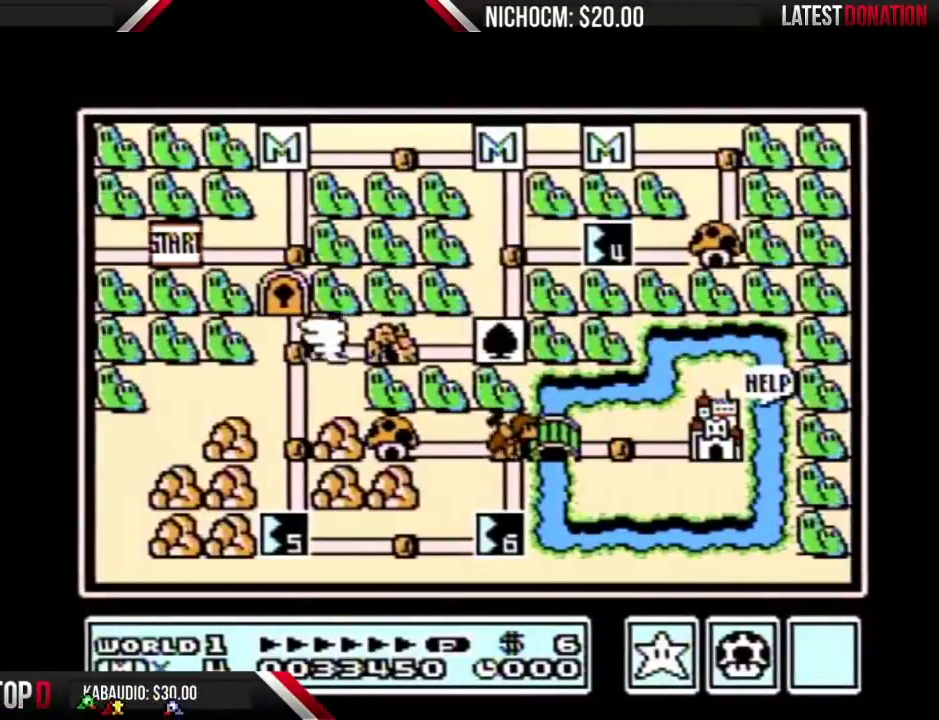
{"buttons": [], "events": [[33, "A", "down"], [167, "A", "up"]]}
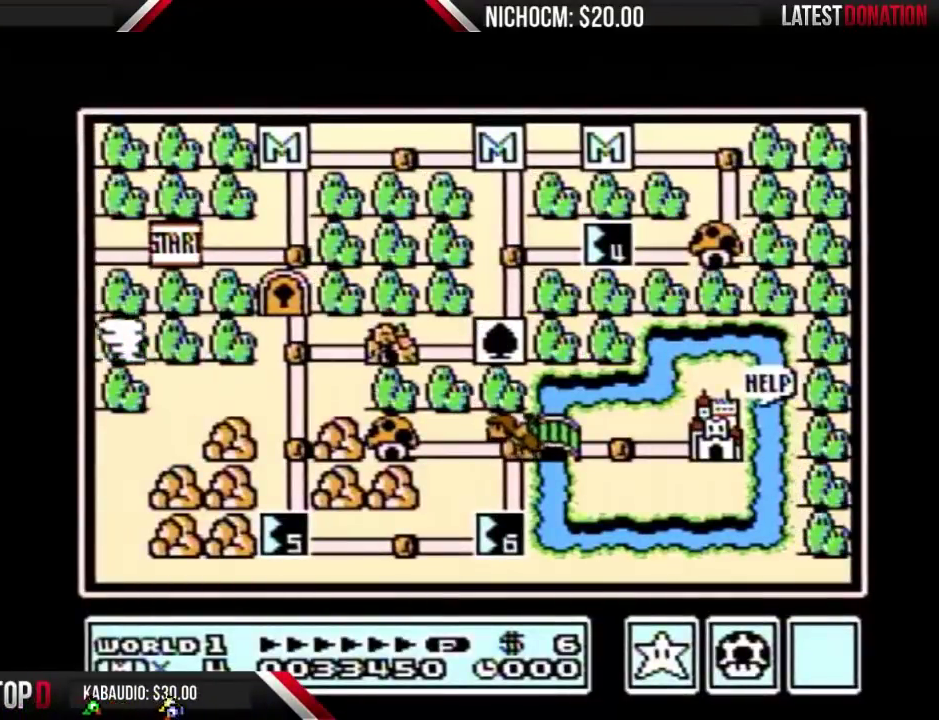
{"buttons": [], "events": []}
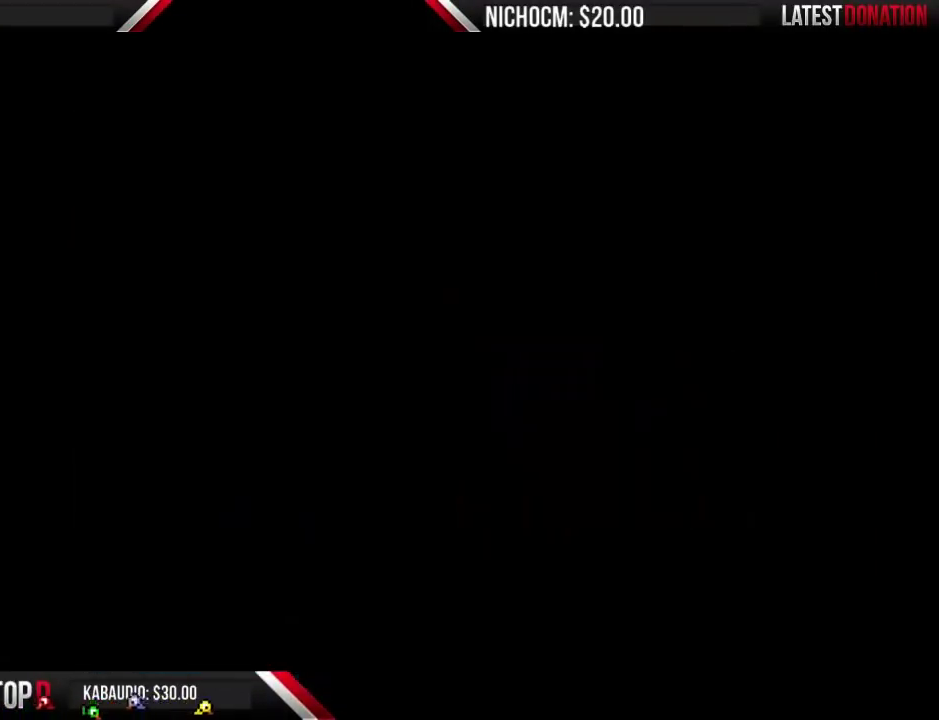
{"buttons": [], "events": []}
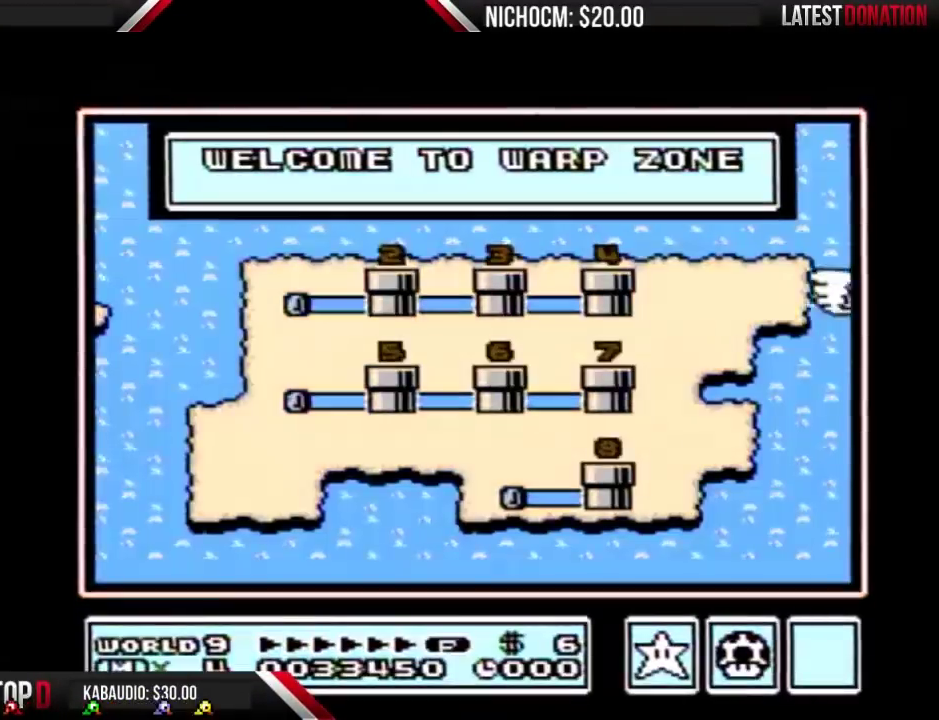
{"buttons": [], "events": []}